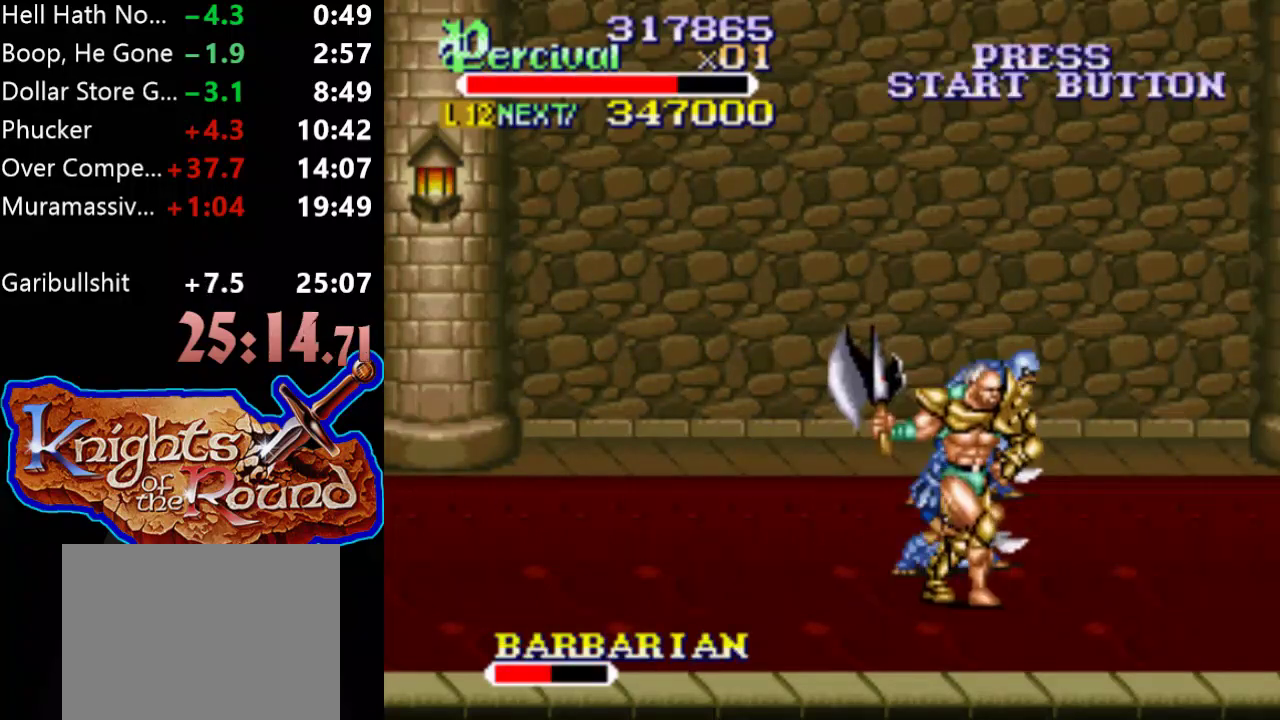
Gameplay with a controller (Xbox layout); each line is a JSON object with the inputs held at the frame after it. "events" lists button and stick changes between this image and that frame as [ms after this image, input, new state], when the widget could be followed in between. Not read: L3 R3 left_stick right_stick.
{"buttons": ["B", "DPAD_UP", "DPAD_LEFT"], "events": [[67, "DPAD_RIGHT", "up"], [100, "DPAD_LEFT", "down"], [133, "DPAD_DOWN", "up"], [167, "DPAD_UP", "down"], [333, "B", "down"]]}
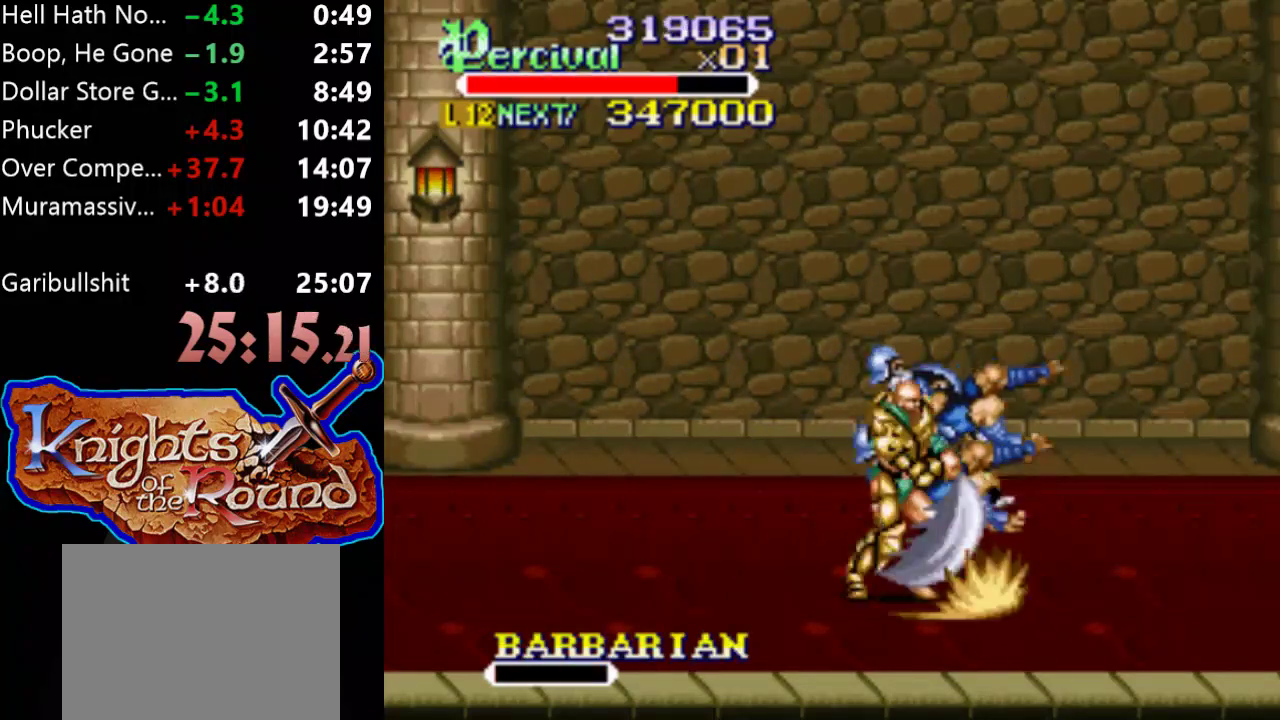
{"buttons": ["DPAD_UP", "DPAD_RIGHT"], "events": [[133, "B", "up"], [133, "DPAD_LEFT", "up"], [267, "DPAD_RIGHT", "down"]]}
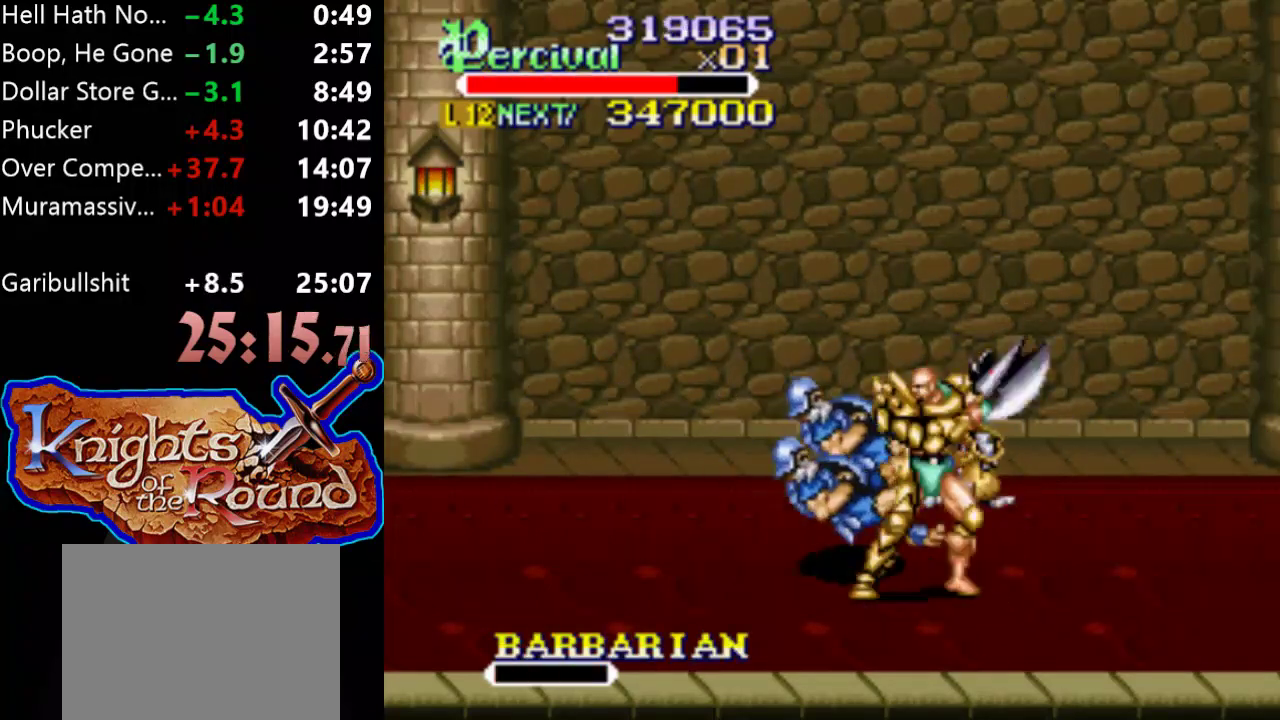
{"buttons": ["DPAD_UP"], "events": [[300, "DPAD_RIGHT", "up"]]}
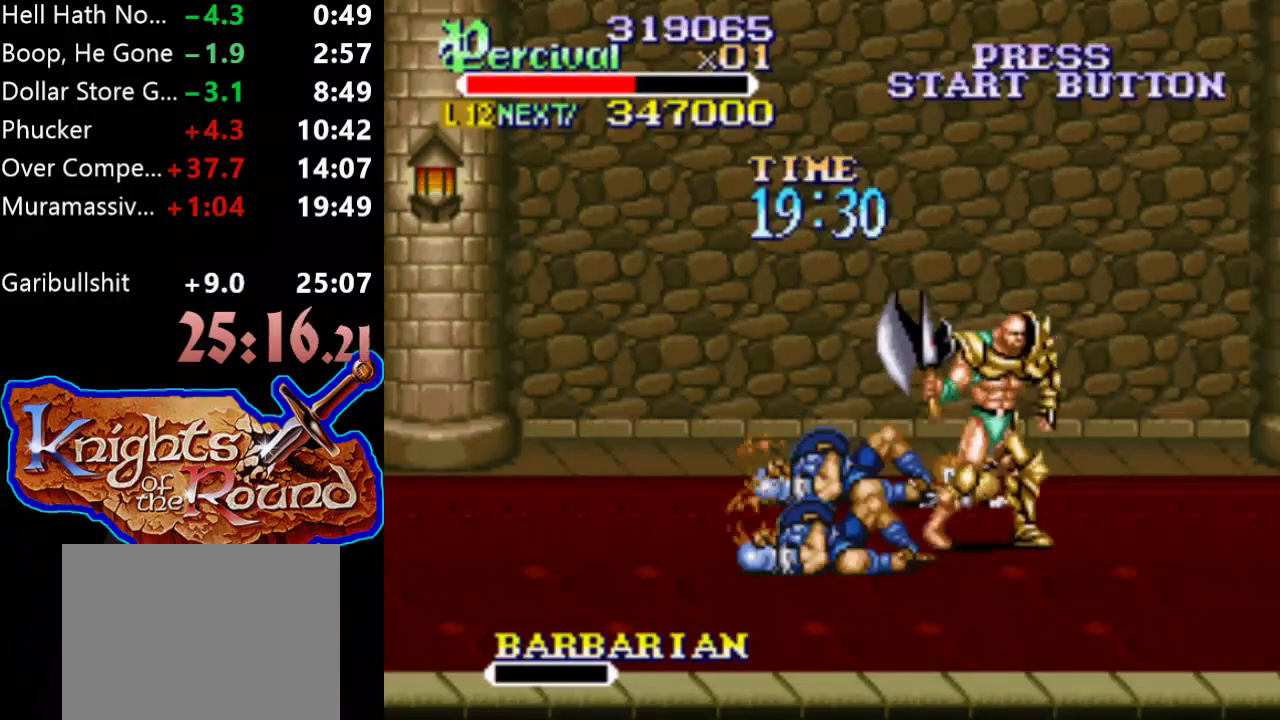
{"buttons": ["DPAD_UP", "DPAD_RIGHT"], "events": [[167, "DPAD_RIGHT", "down"]]}
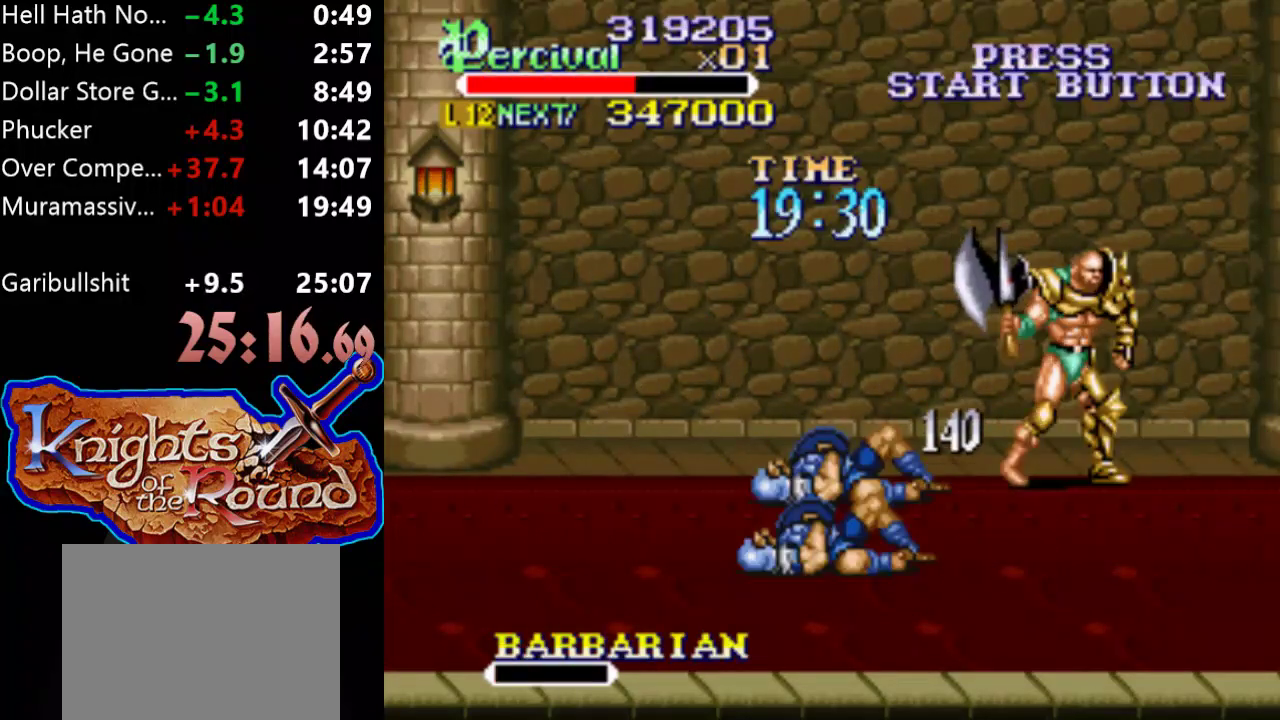
{"buttons": ["DPAD_RIGHT"], "events": [[133, "DPAD_UP", "up"], [200, "DPAD_RIGHT", "up"], [300, "DPAD_RIGHT", "down"], [367, "DPAD_RIGHT", "up"], [433, "DPAD_RIGHT", "down"]]}
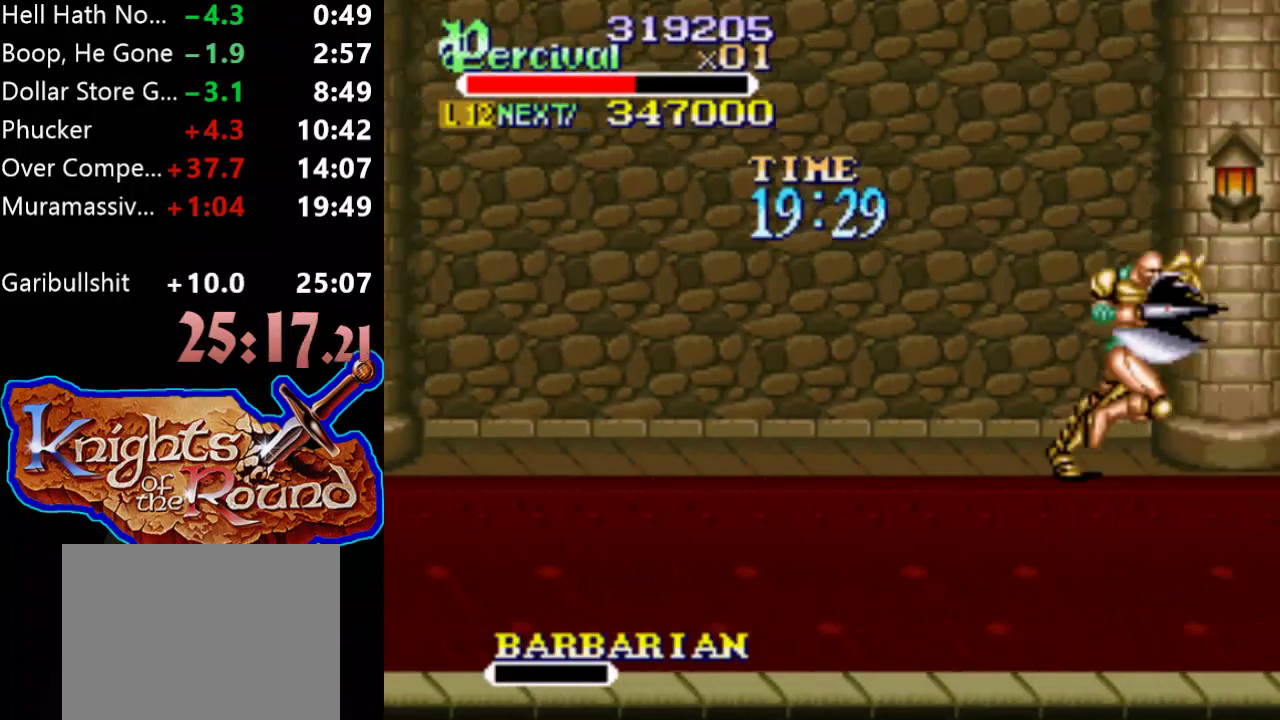
{"buttons": [], "events": [[433, "DPAD_RIGHT", "up"]]}
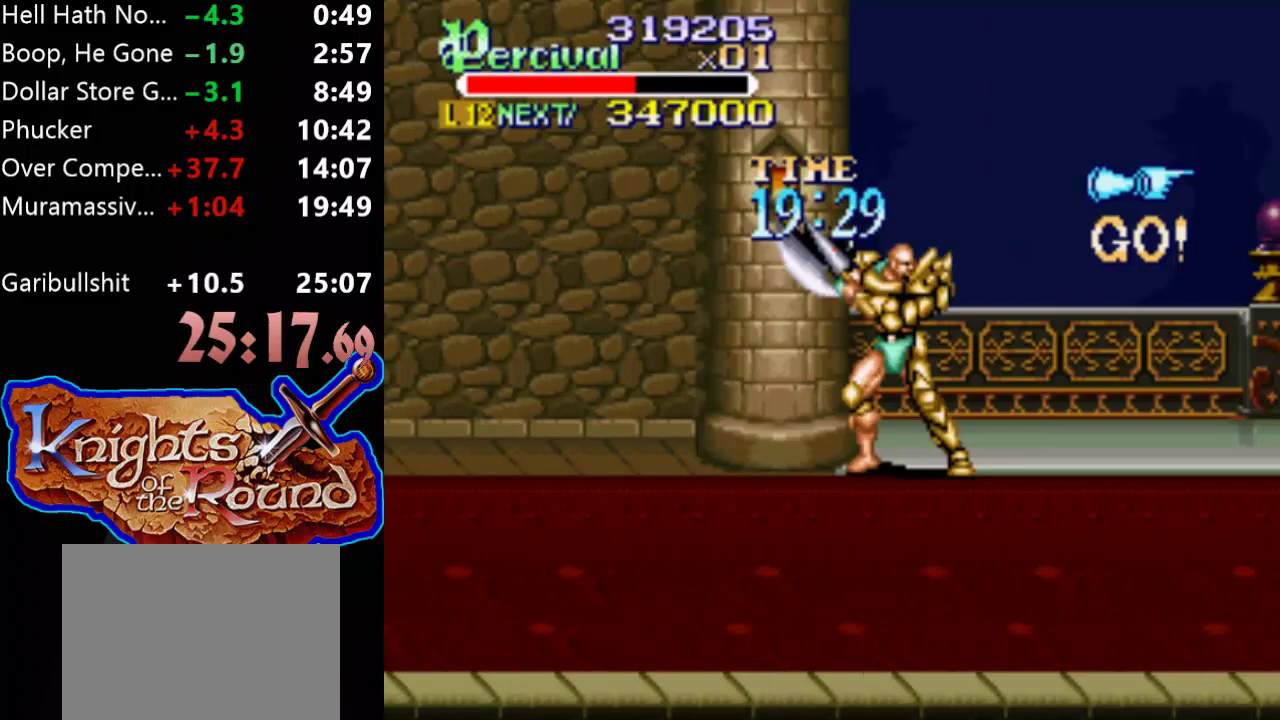
{"buttons": ["DPAD_RIGHT"], "events": [[67, "DPAD_RIGHT", "down"], [133, "DPAD_RIGHT", "up"], [200, "DPAD_RIGHT", "down"]]}
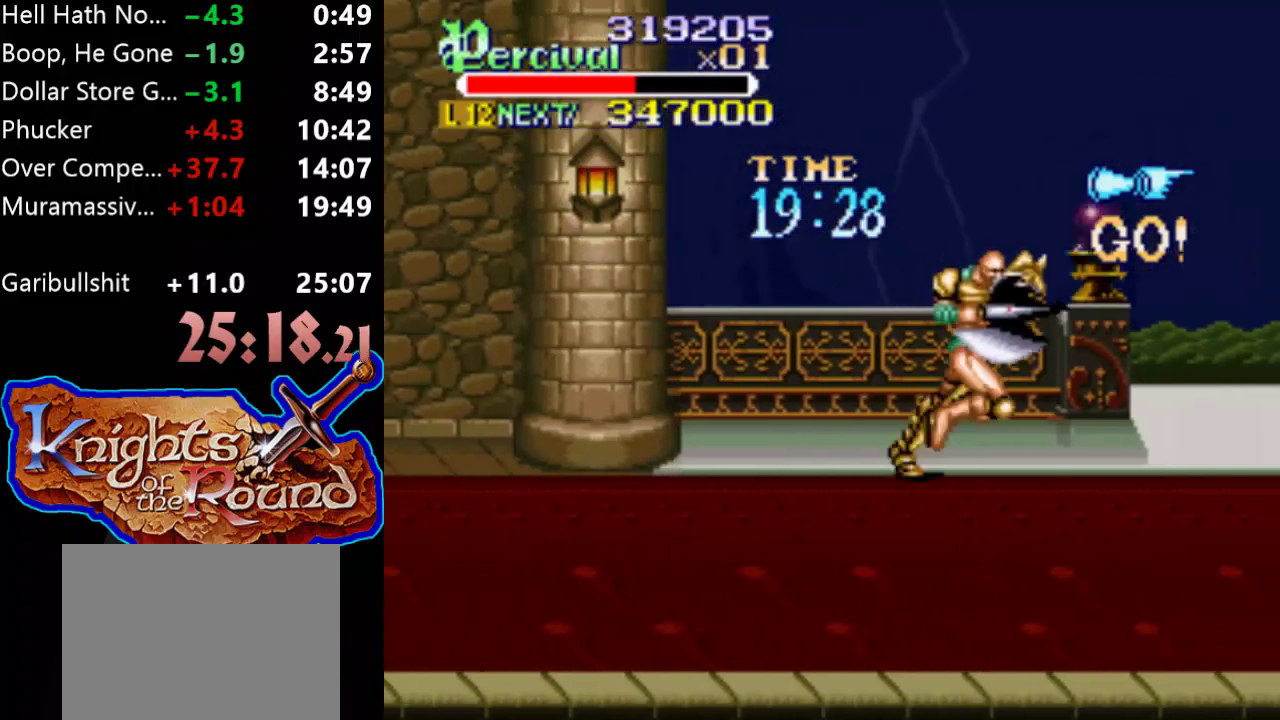
{"buttons": ["DPAD_RIGHT"], "events": [[233, "DPAD_RIGHT", "up"], [333, "DPAD_RIGHT", "down"]]}
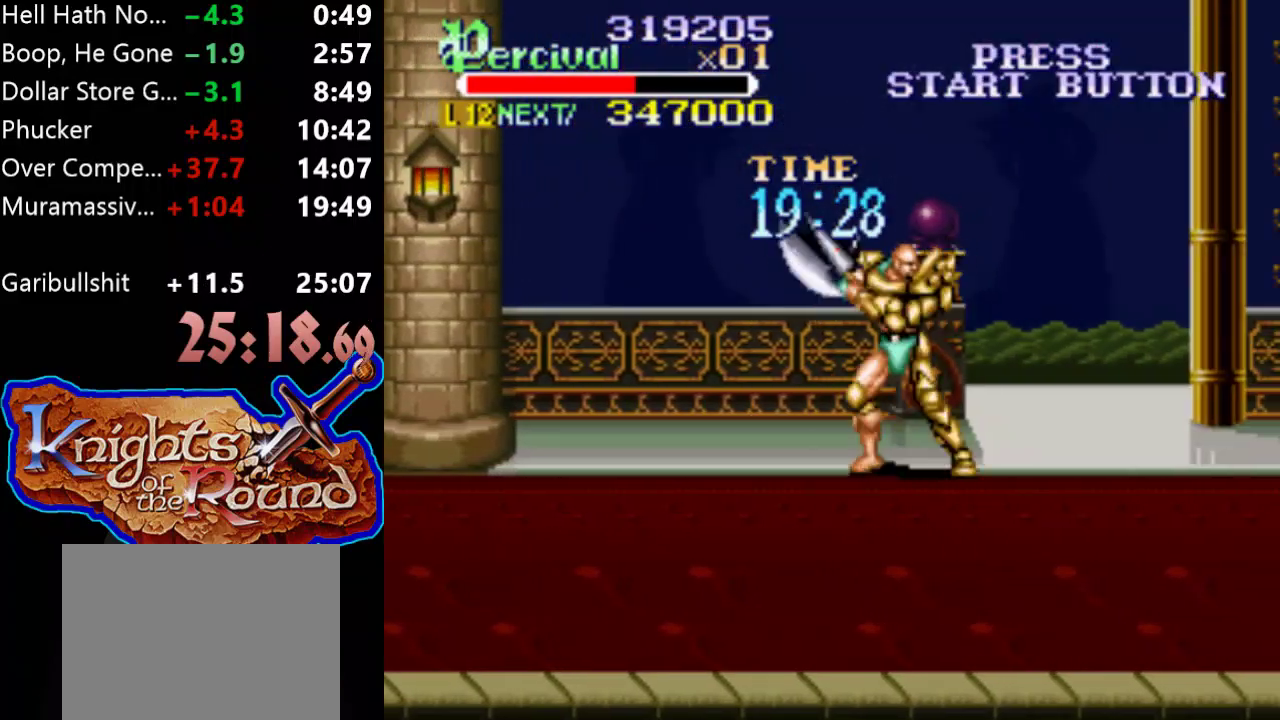
{"buttons": [], "events": [[500, "DPAD_RIGHT", "up"]]}
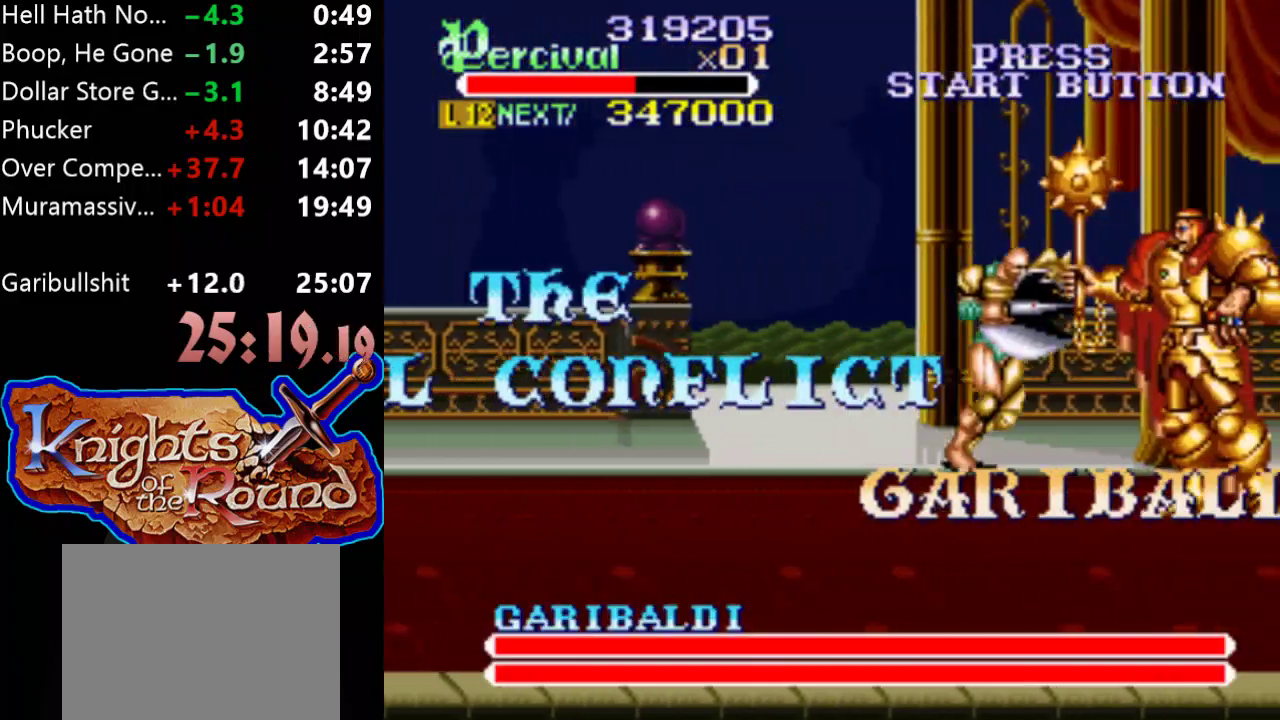
{"buttons": ["DPAD_LEFT"], "events": [[100, "DPAD_RIGHT", "down"], [333, "DPAD_RIGHT", "up"], [500, "DPAD_LEFT", "down"]]}
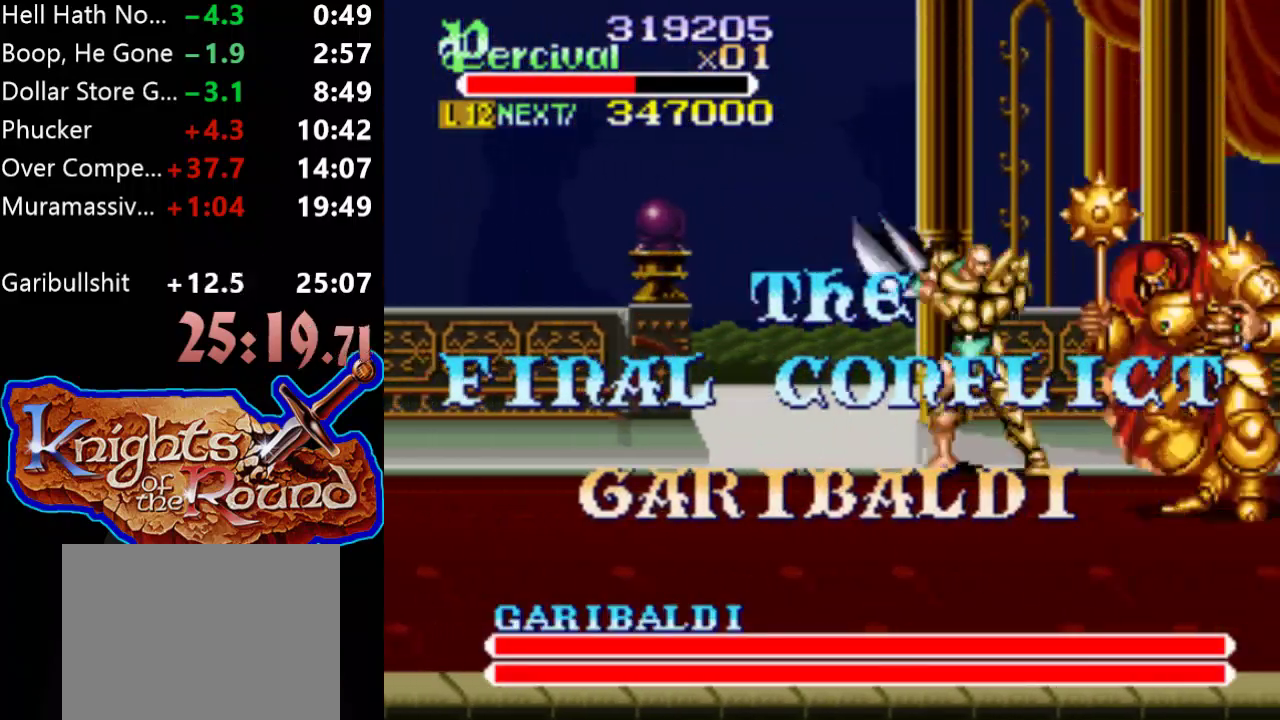
{"buttons": ["DPAD_LEFT"], "events": [[67, "DPAD_LEFT", "up"], [133, "DPAD_LEFT", "down"]]}
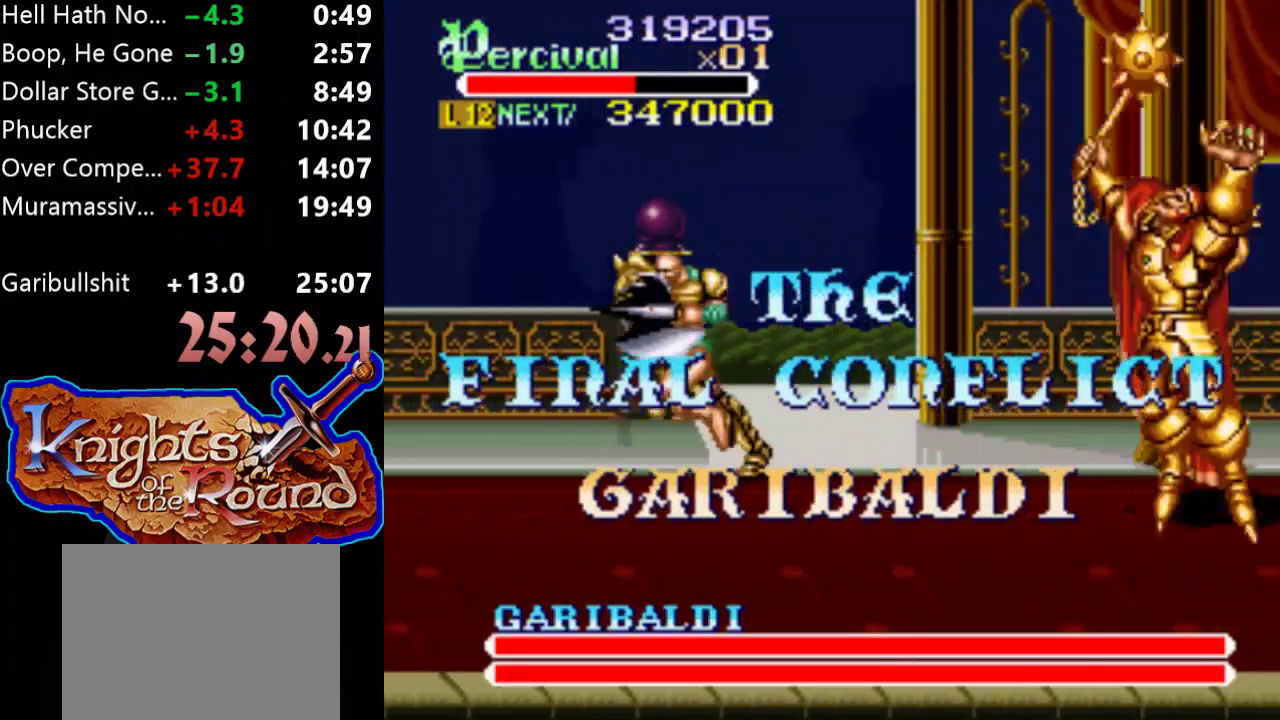
{"buttons": [], "events": [[167, "DPAD_LEFT", "up"], [300, "DPAD_UP", "down"], [433, "DPAD_UP", "up"]]}
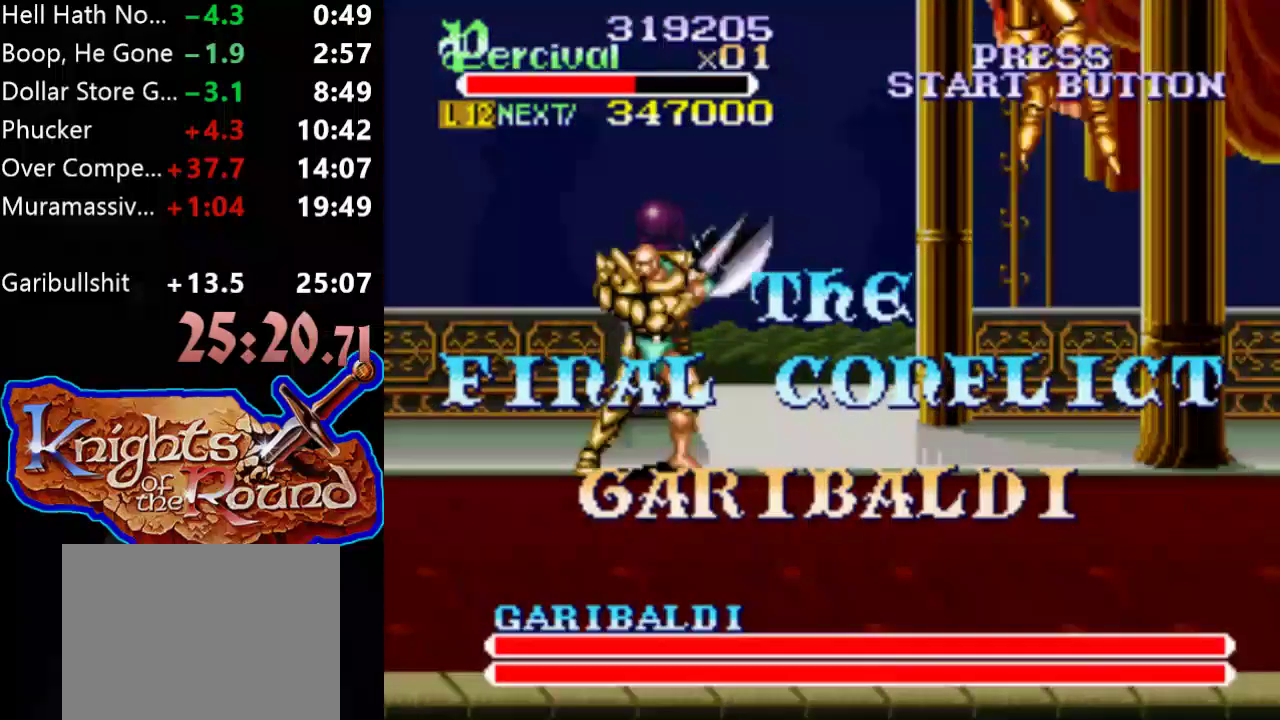
{"buttons": [], "events": [[200, "DPAD_RIGHT", "down"], [333, "DPAD_RIGHT", "up"]]}
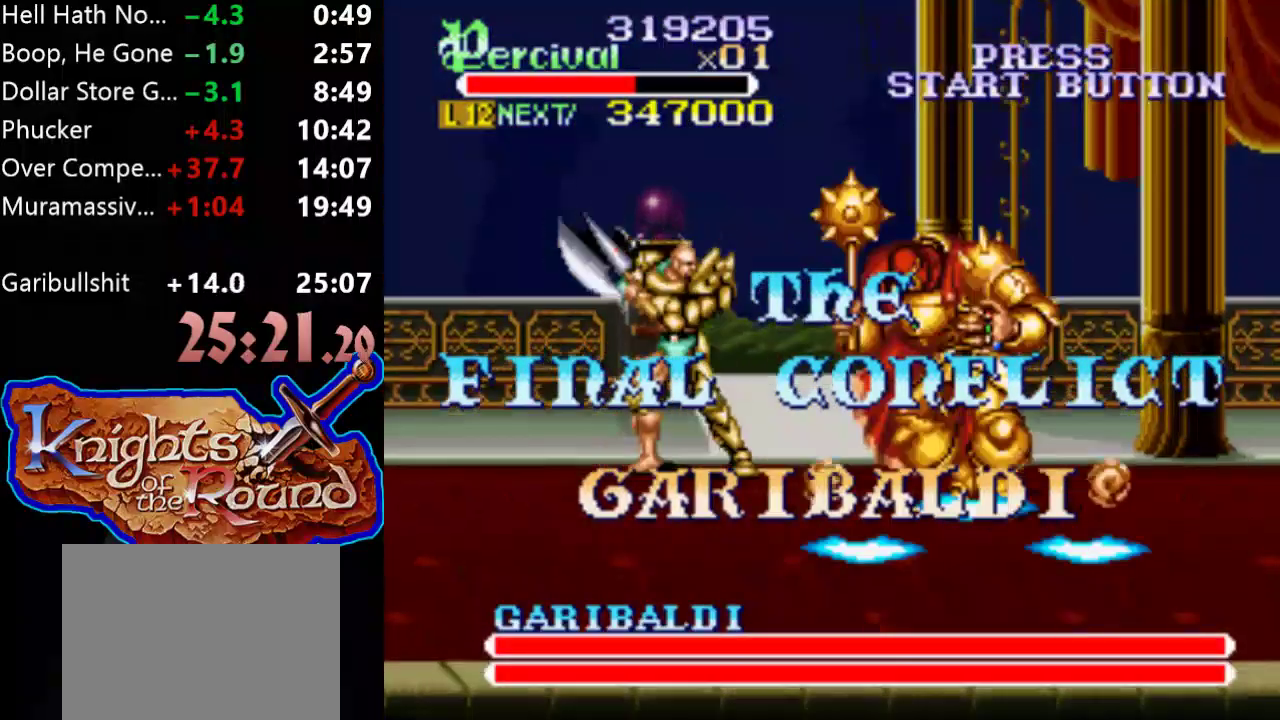
{"buttons": ["X", "DPAD_RIGHT"], "events": [[133, "DPAD_RIGHT", "down"], [333, "DPAD_RIGHT", "up"], [467, "DPAD_RIGHT", "down"], [500, "X", "down"]]}
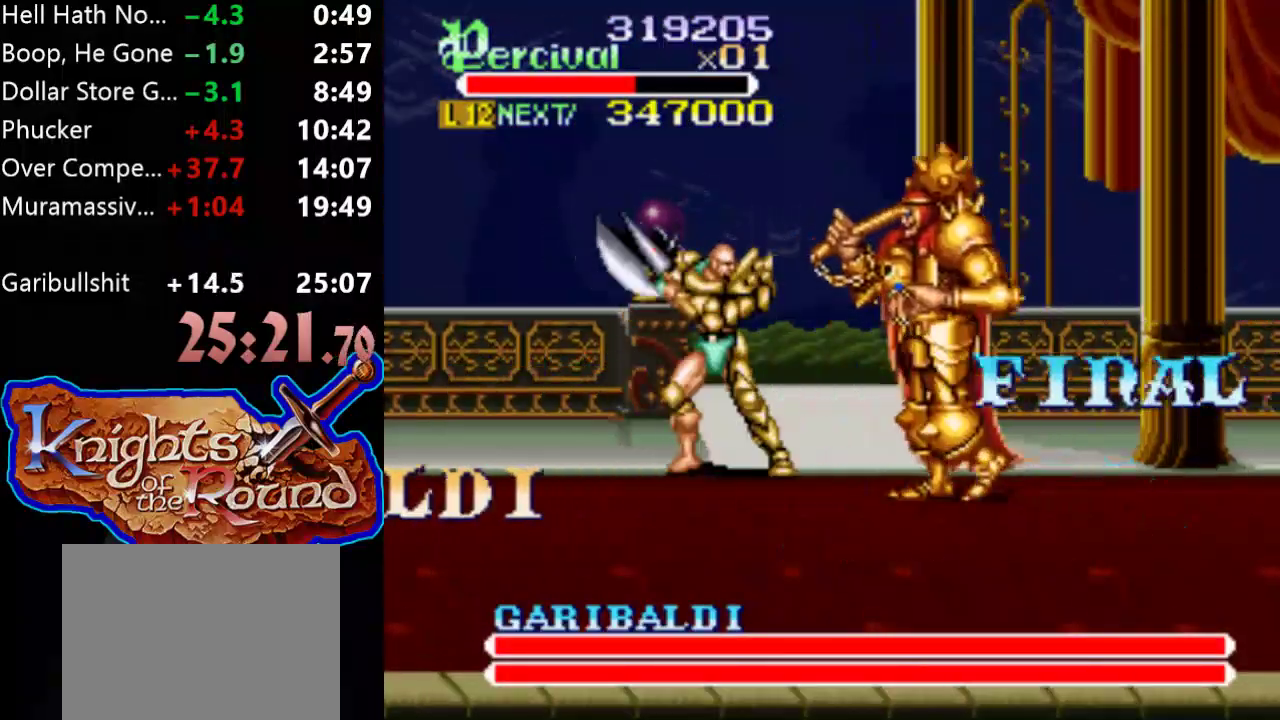
{"buttons": [], "events": [[467, "DPAD_RIGHT", "up"], [467, "X", "up"]]}
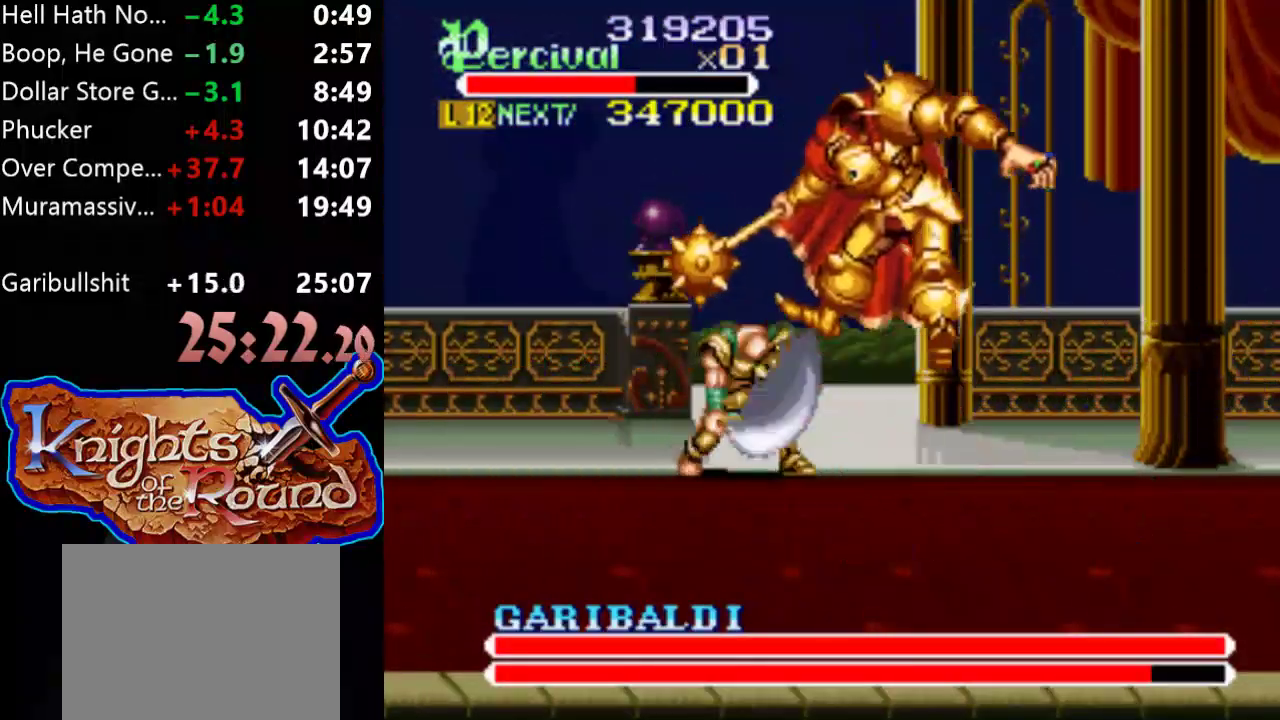
{"buttons": [], "events": [[233, "DPAD_RIGHT", "down"], [500, "DPAD_RIGHT", "up"]]}
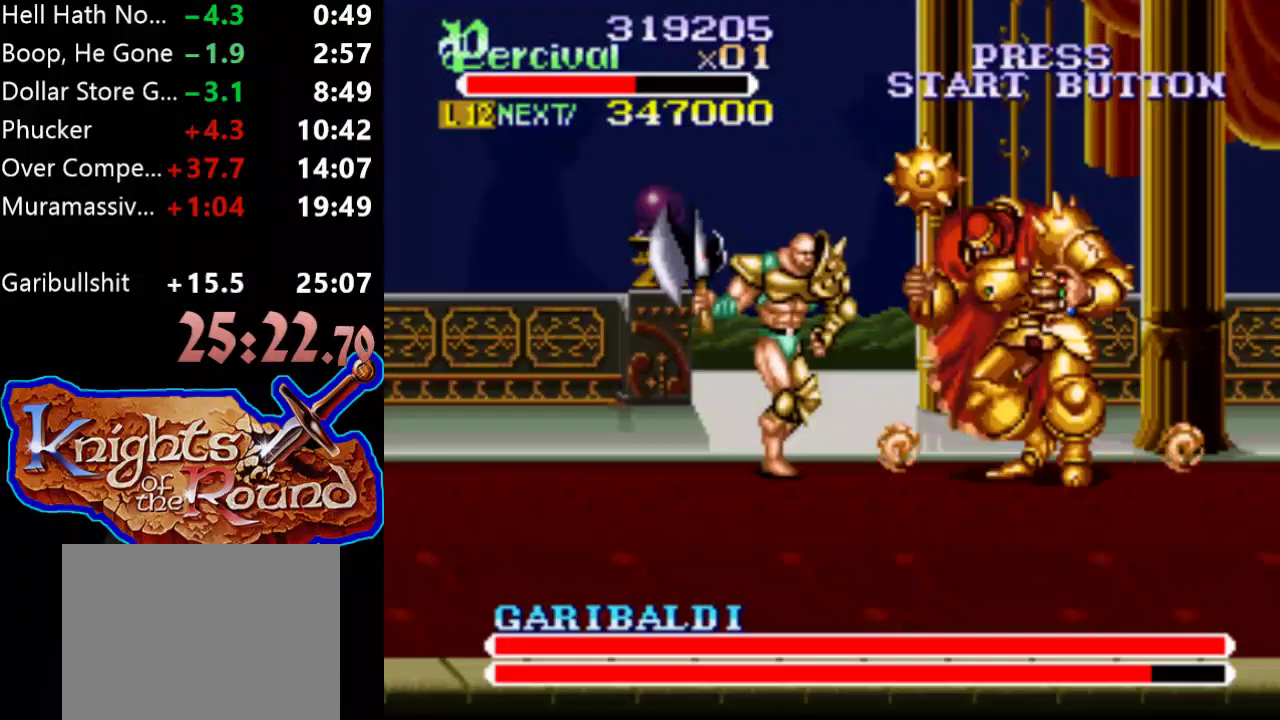
{"buttons": ["DPAD_RIGHT"], "events": [[33, "X", "down"], [67, "DPAD_RIGHT", "down"], [500, "X", "up"]]}
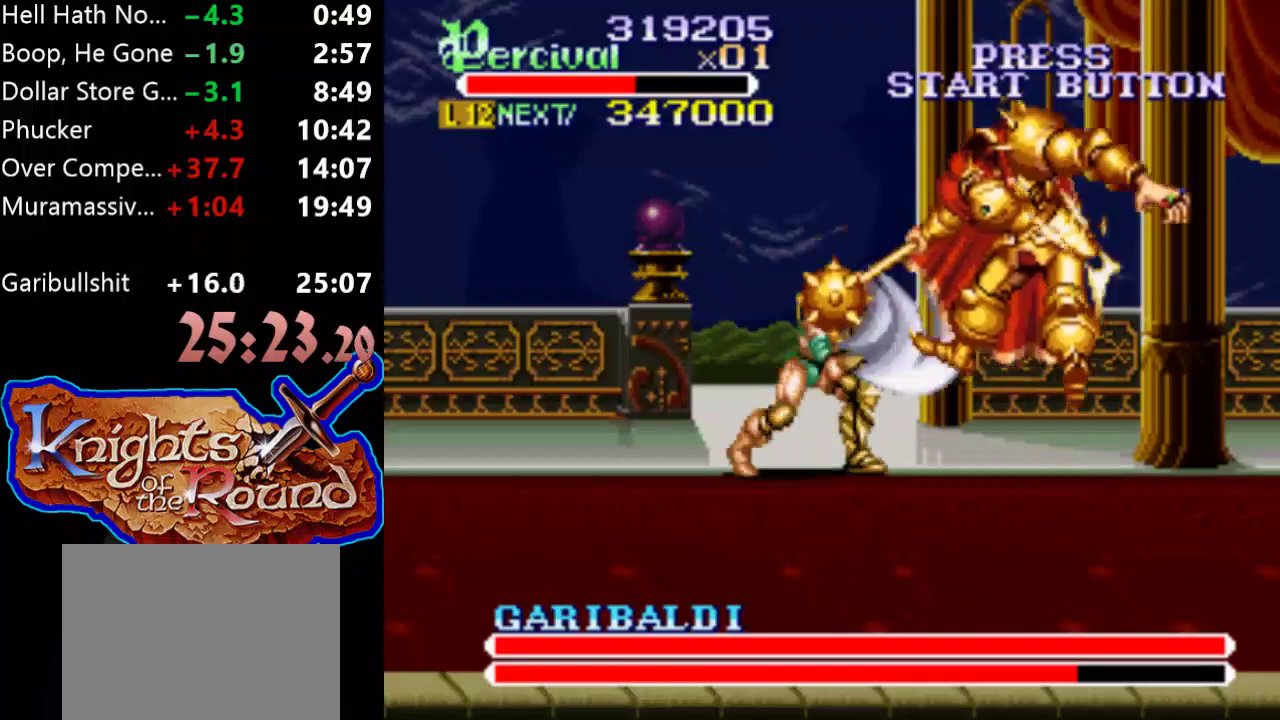
{"buttons": ["DPAD_RIGHT"], "events": [[33, "DPAD_RIGHT", "up"], [300, "DPAD_RIGHT", "down"], [367, "DPAD_RIGHT", "up"], [467, "DPAD_RIGHT", "down"]]}
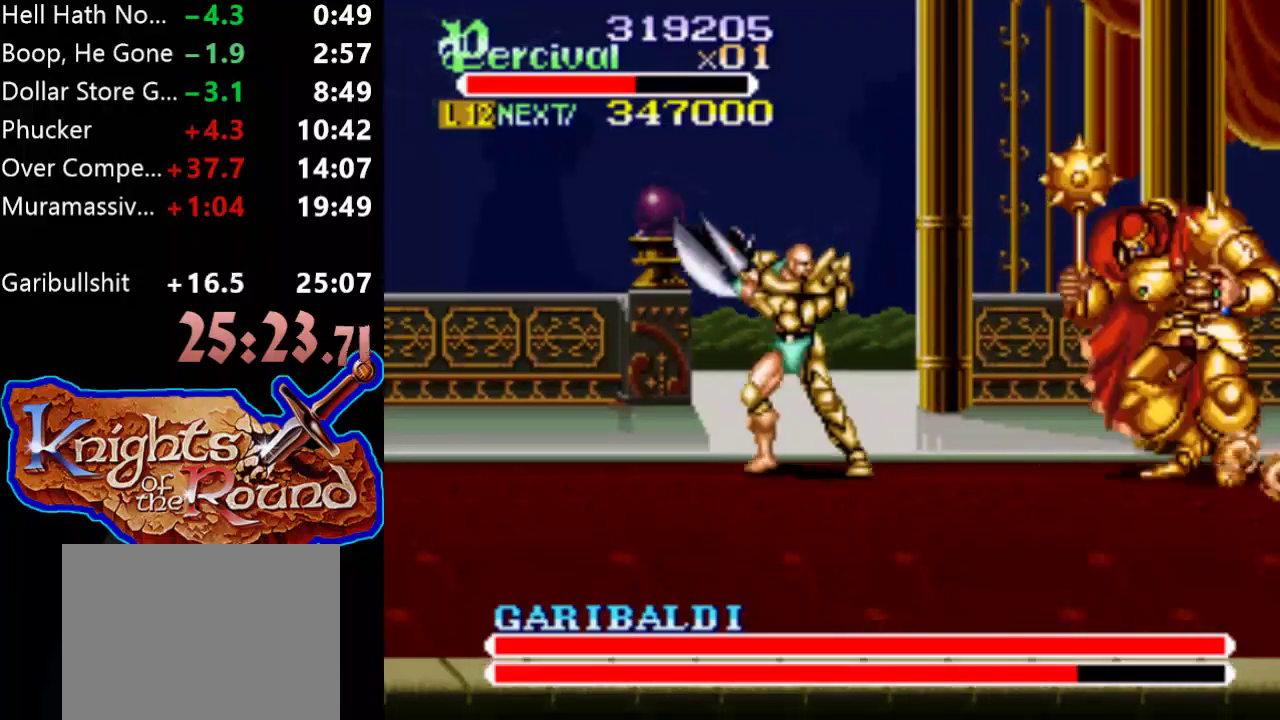
{"buttons": ["X", "DPAD_RIGHT"], "events": [[133, "DPAD_RIGHT", "up"], [200, "X", "down"], [233, "DPAD_RIGHT", "down"]]}
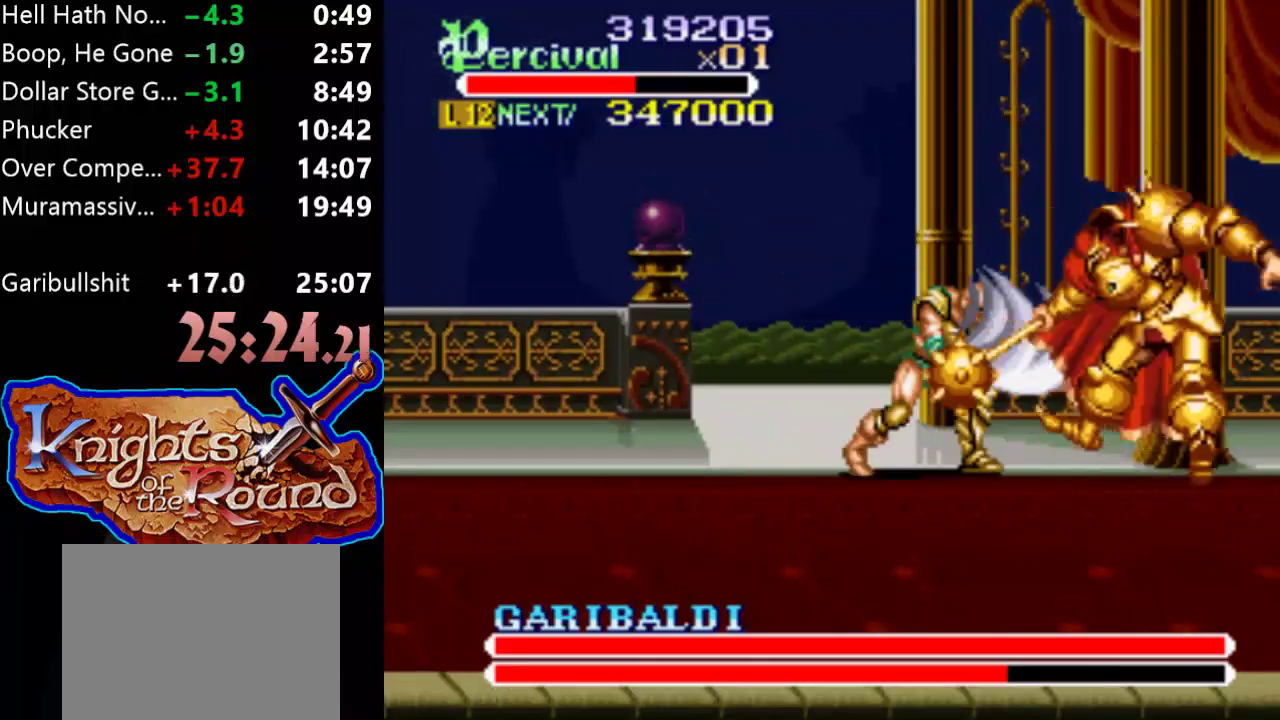
{"buttons": ["DPAD_RIGHT"], "events": [[167, "X", "up"], [200, "DPAD_RIGHT", "up"], [500, "DPAD_RIGHT", "down"]]}
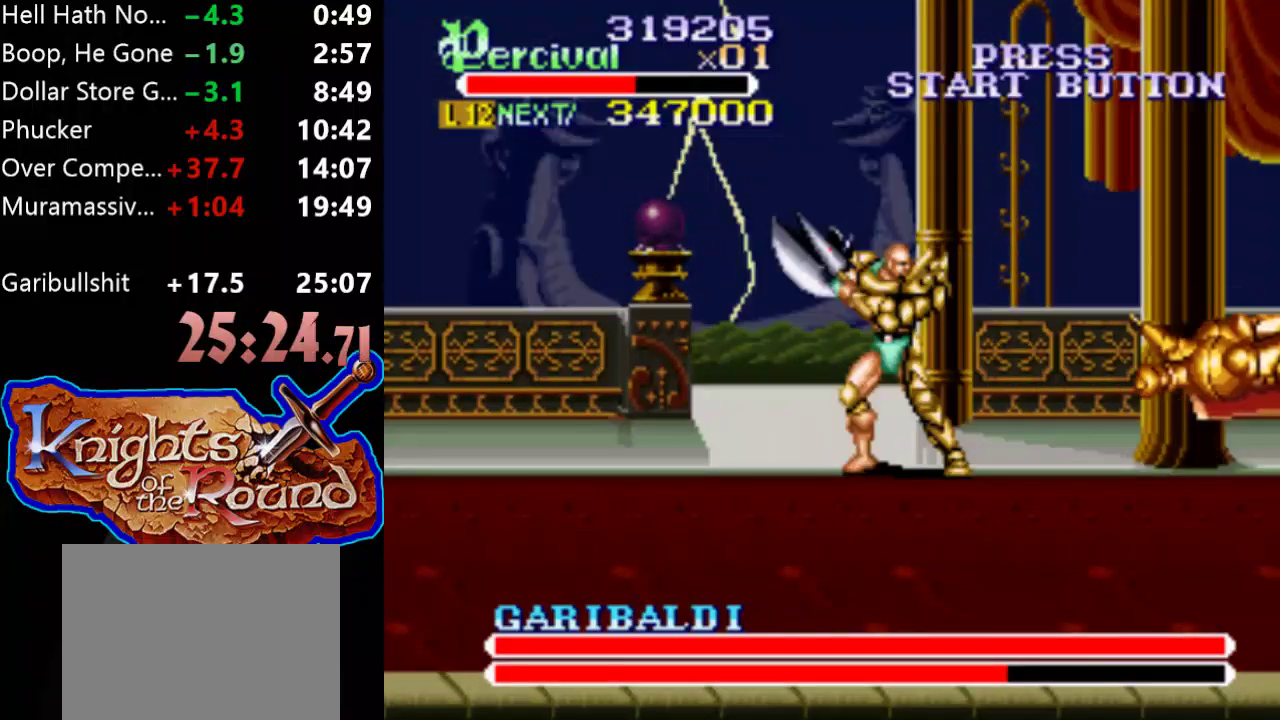
{"buttons": [], "events": [[67, "DPAD_RIGHT", "up"], [133, "DPAD_RIGHT", "down"], [433, "DPAD_RIGHT", "up"]]}
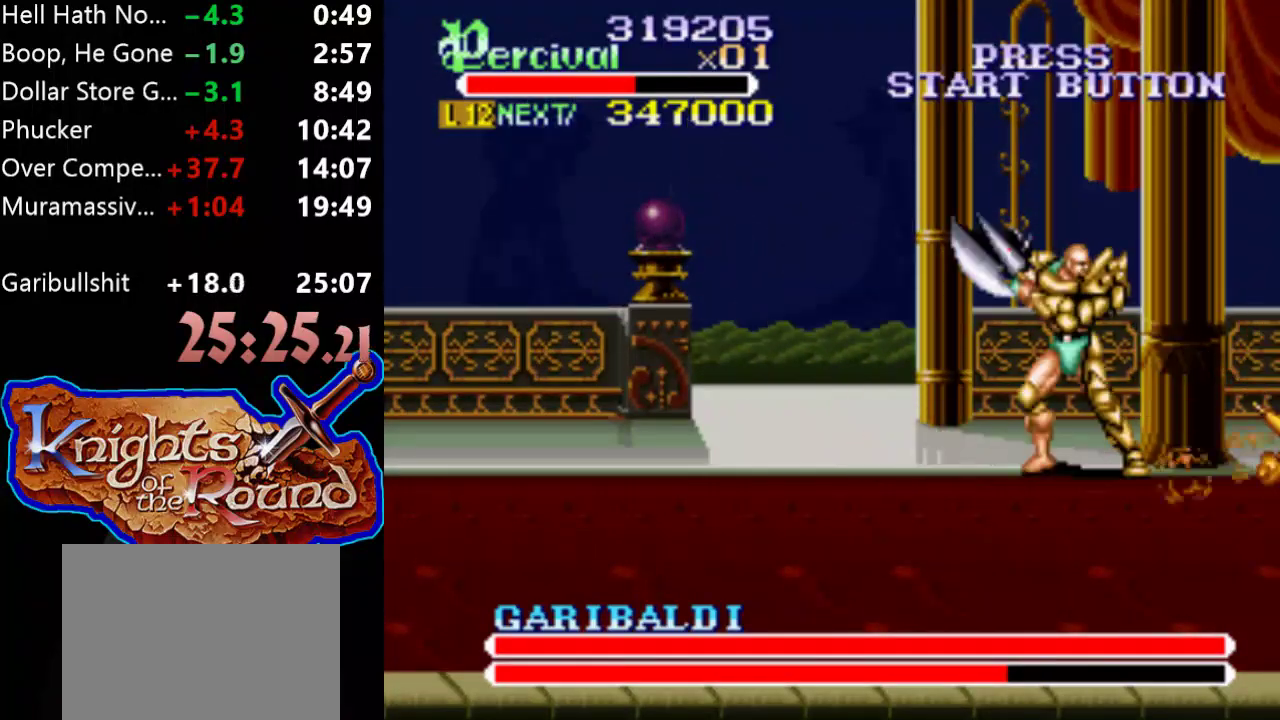
{"buttons": [], "events": []}
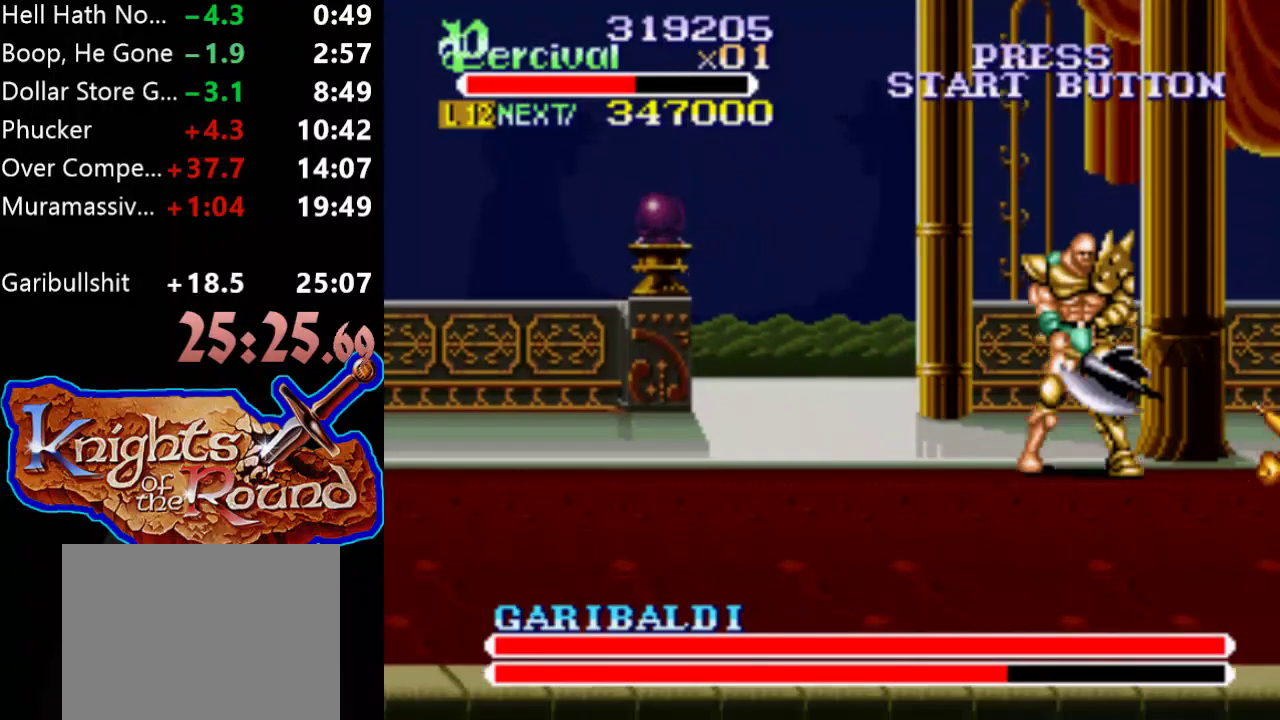
{"buttons": [], "events": []}
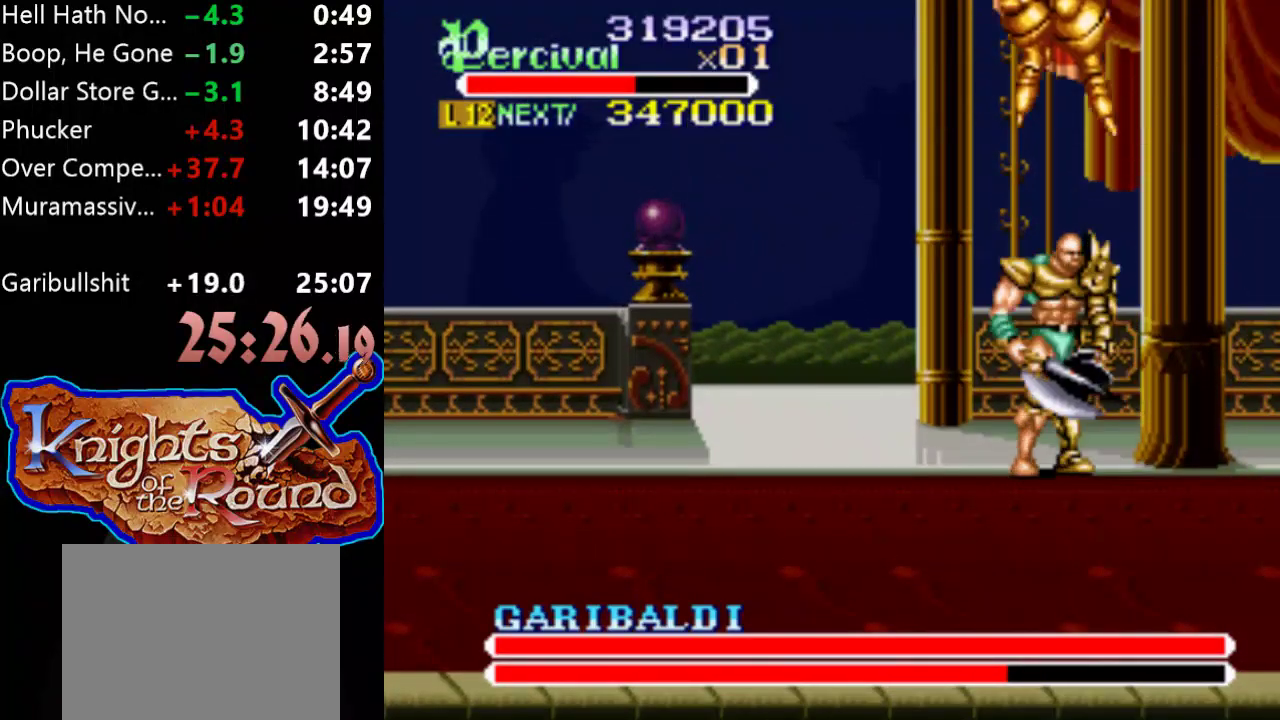
{"buttons": ["DPAD_LEFT"], "events": [[67, "DPAD_LEFT", "down"]]}
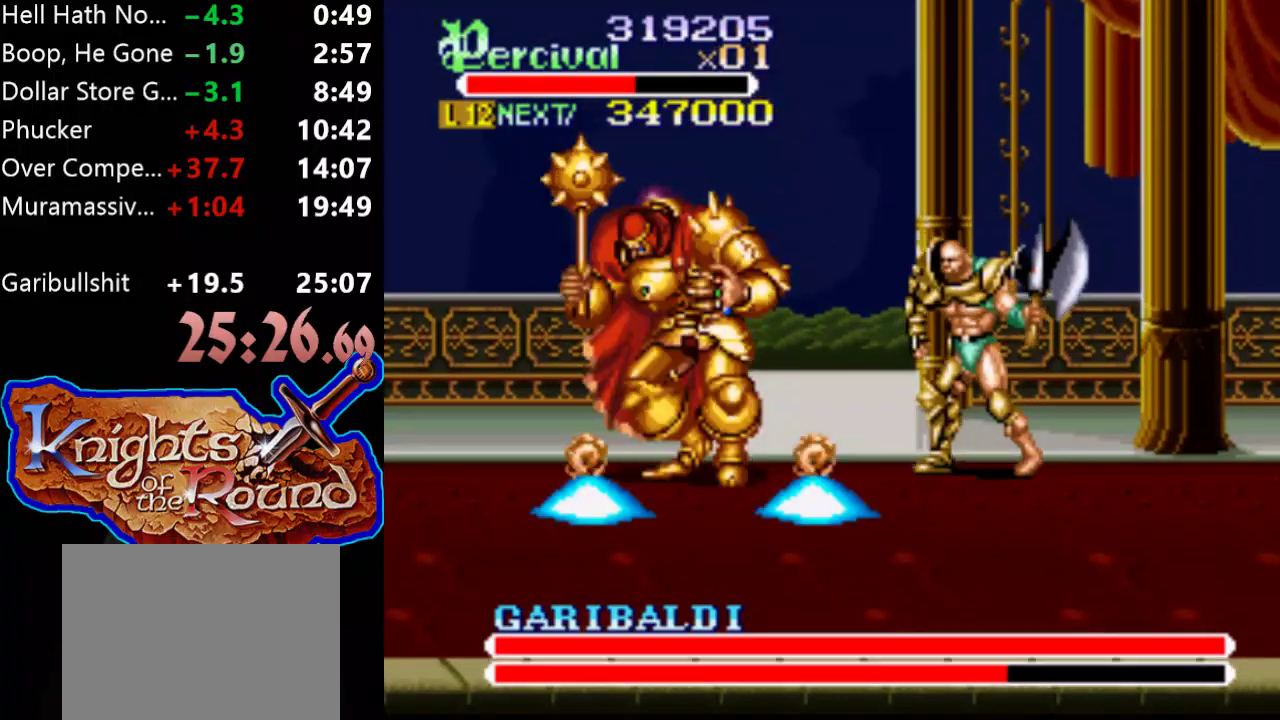
{"buttons": ["X", "DPAD_LEFT"], "events": [[67, "DPAD_LEFT", "up"], [133, "X", "down"], [167, "DPAD_LEFT", "down"]]}
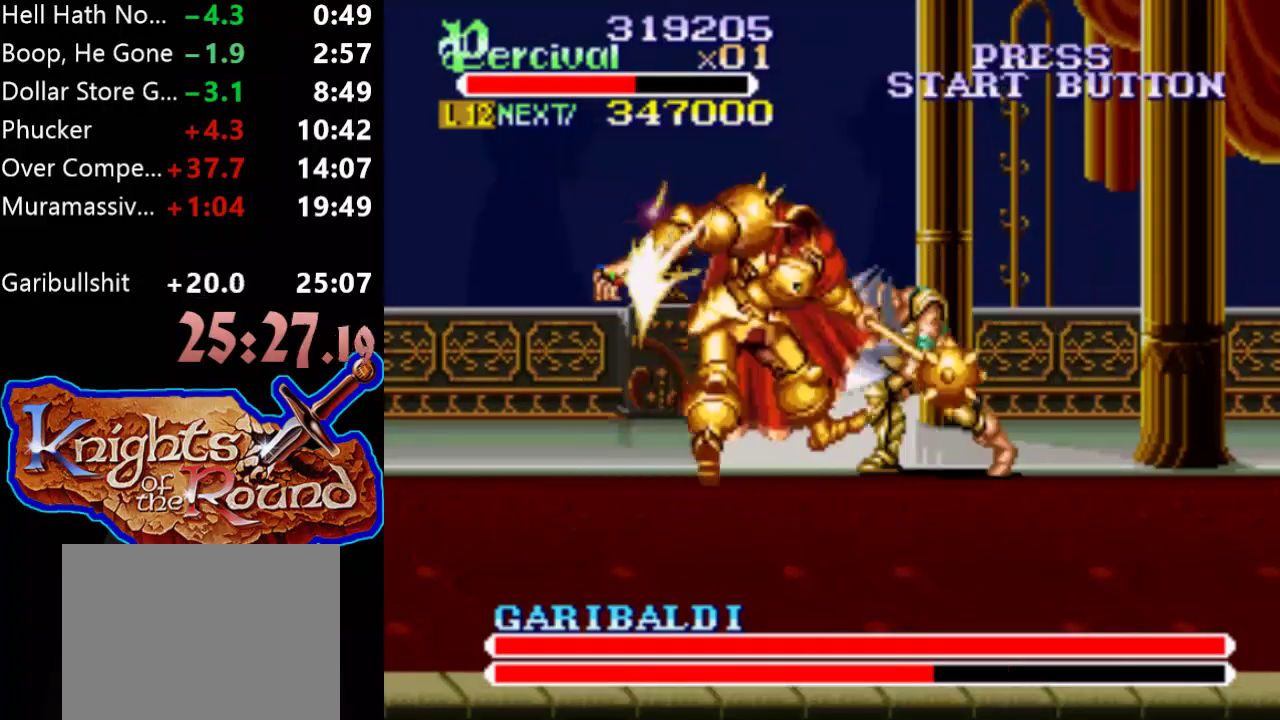
{"buttons": ["DPAD_LEFT"], "events": [[100, "DPAD_LEFT", "up"], [133, "X", "up"], [467, "DPAD_LEFT", "down"]]}
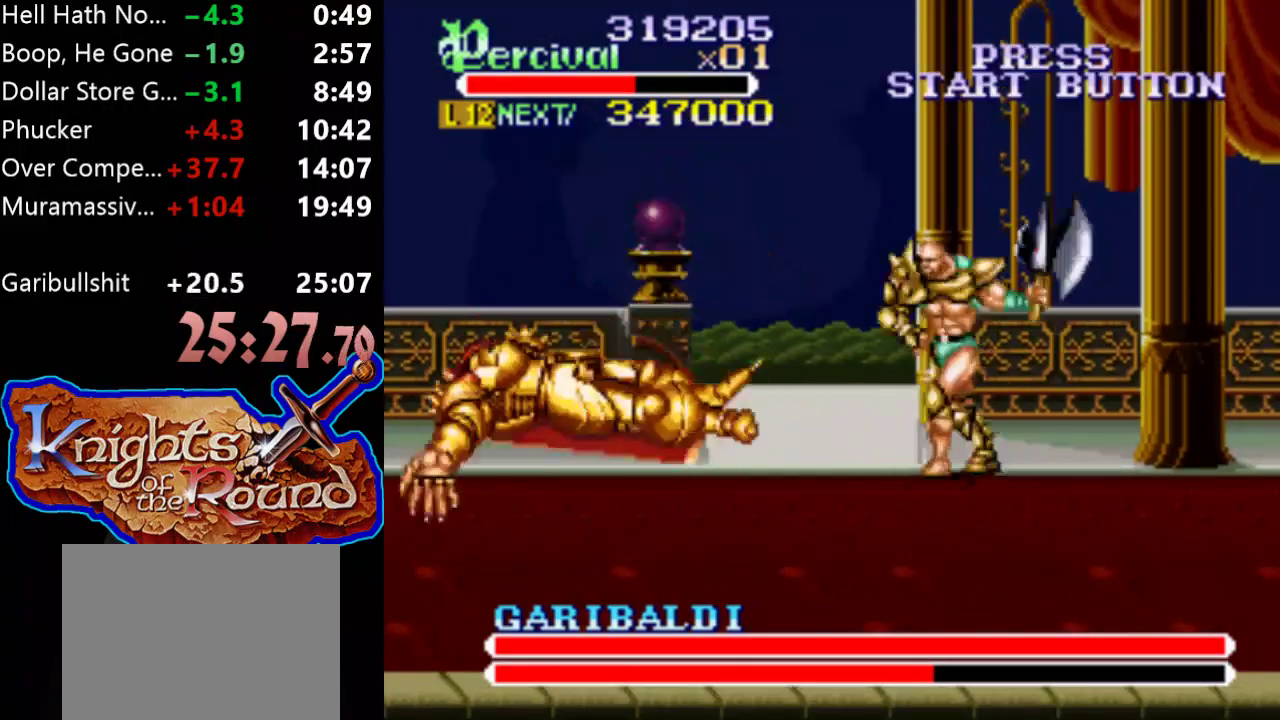
{"buttons": [], "events": [[33, "DPAD_LEFT", "up"], [100, "DPAD_LEFT", "down"], [267, "DPAD_LEFT", "up"]]}
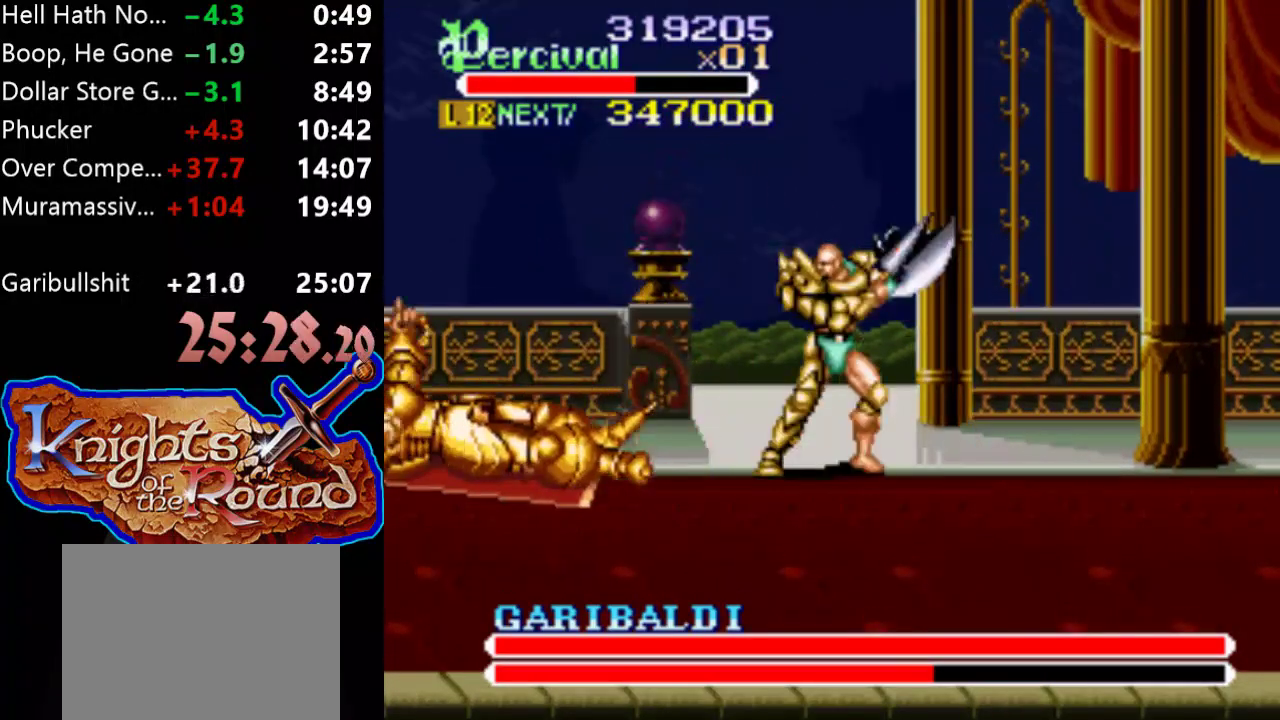
{"buttons": [], "events": []}
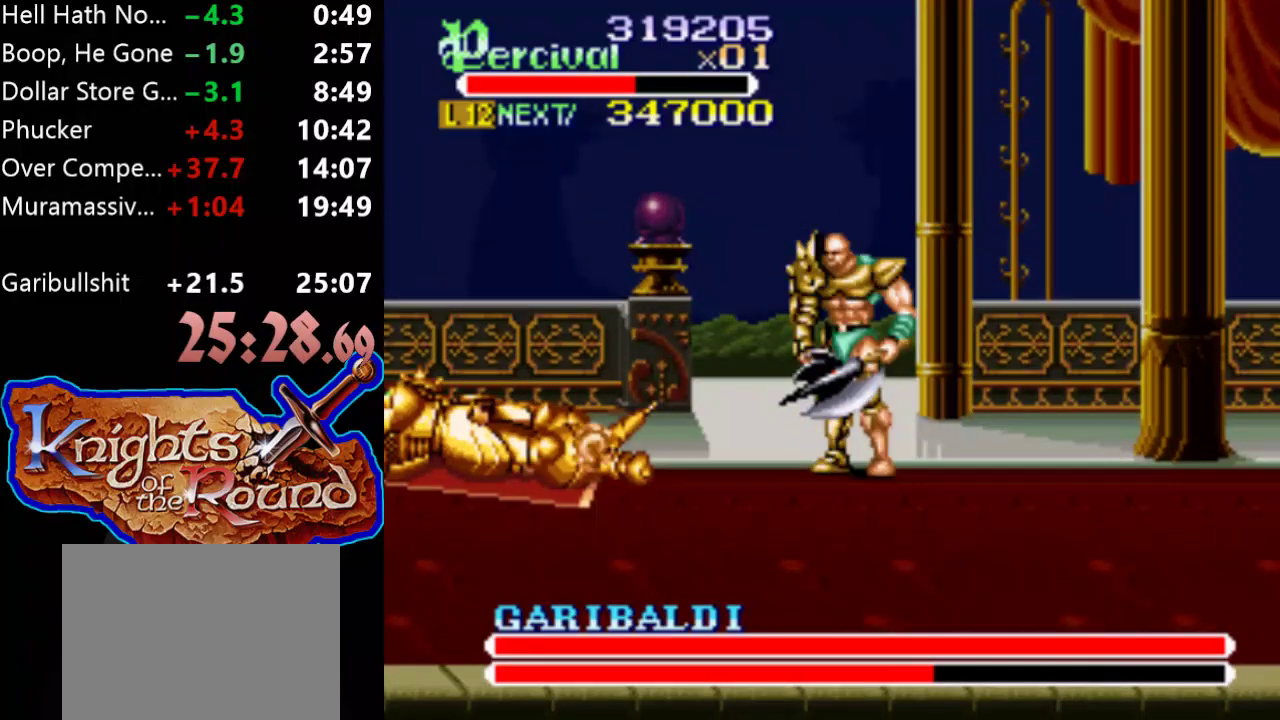
{"buttons": ["DPAD_RIGHT"], "events": [[333, "DPAD_RIGHT", "down"]]}
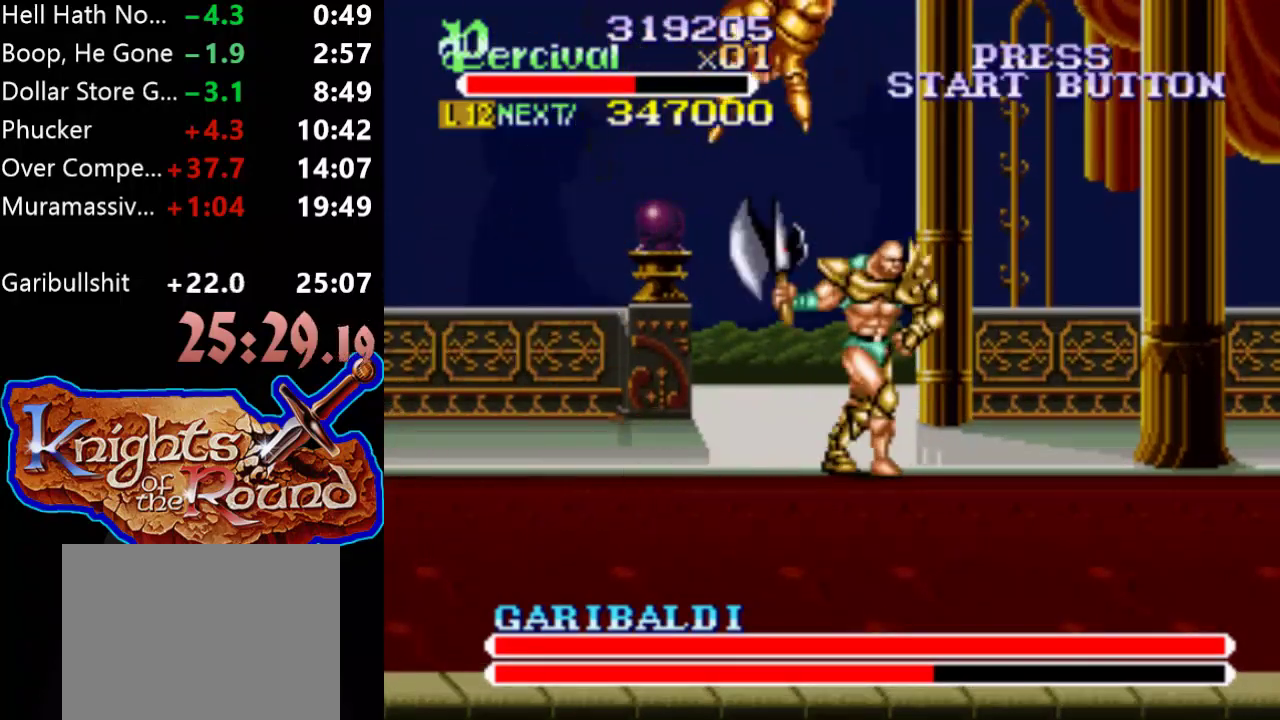
{"buttons": [], "events": [[33, "DPAD_RIGHT", "up"]]}